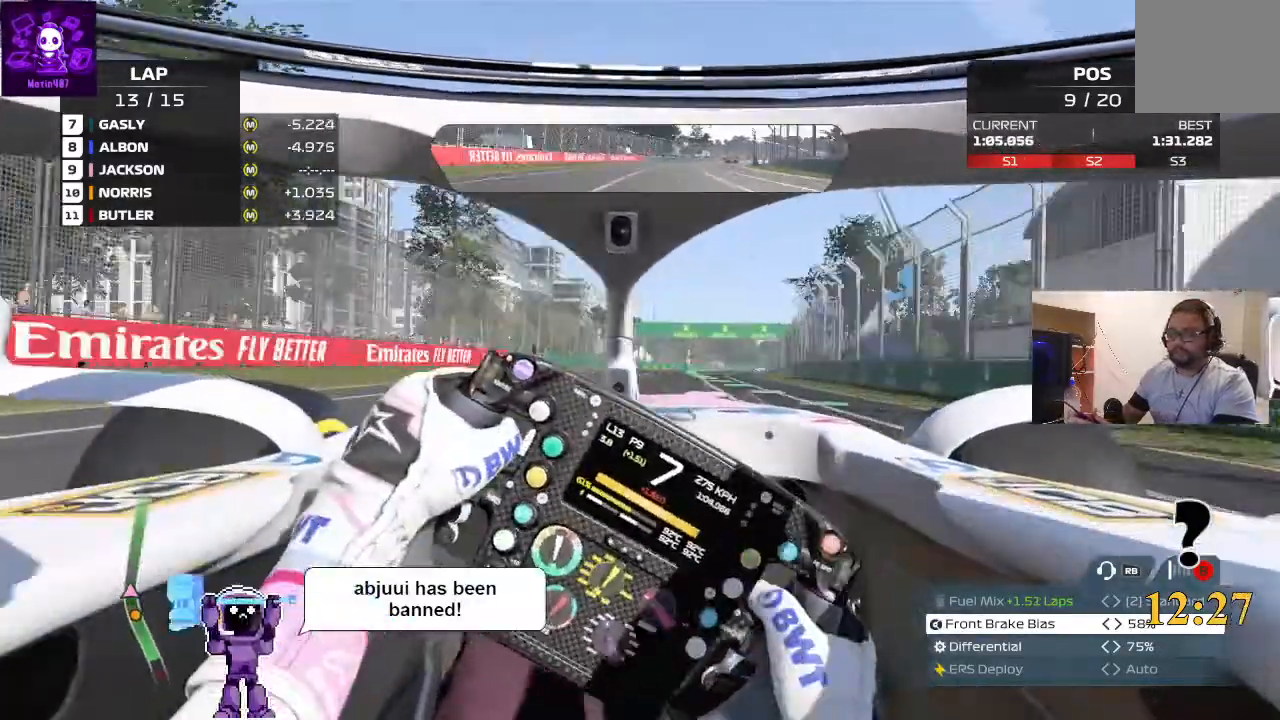
Gameplay with a controller (Xbox layout); each line is a JSON object with the inputs held at the frame after it. "events" lists button and stick changes between this image and that frame as [ms after this image, input, new state], when the widget could be followed in between.
{"buttons": ["R2"], "left_stick": "center", "right_stick": "center", "events": [[300, "left_stick", "right"], [467, "left_stick", "center"]]}
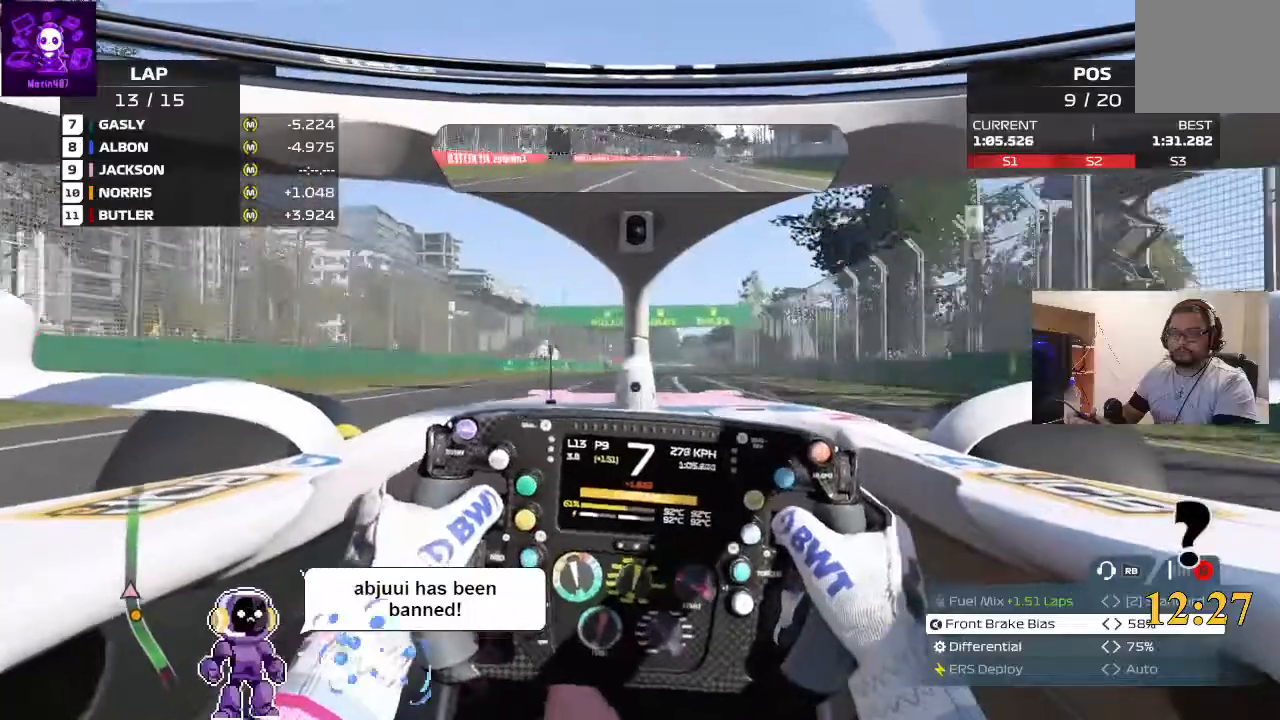
{"buttons": ["R2"], "left_stick": "left", "right_stick": "center", "events": [[467, "left_stick", "left"]]}
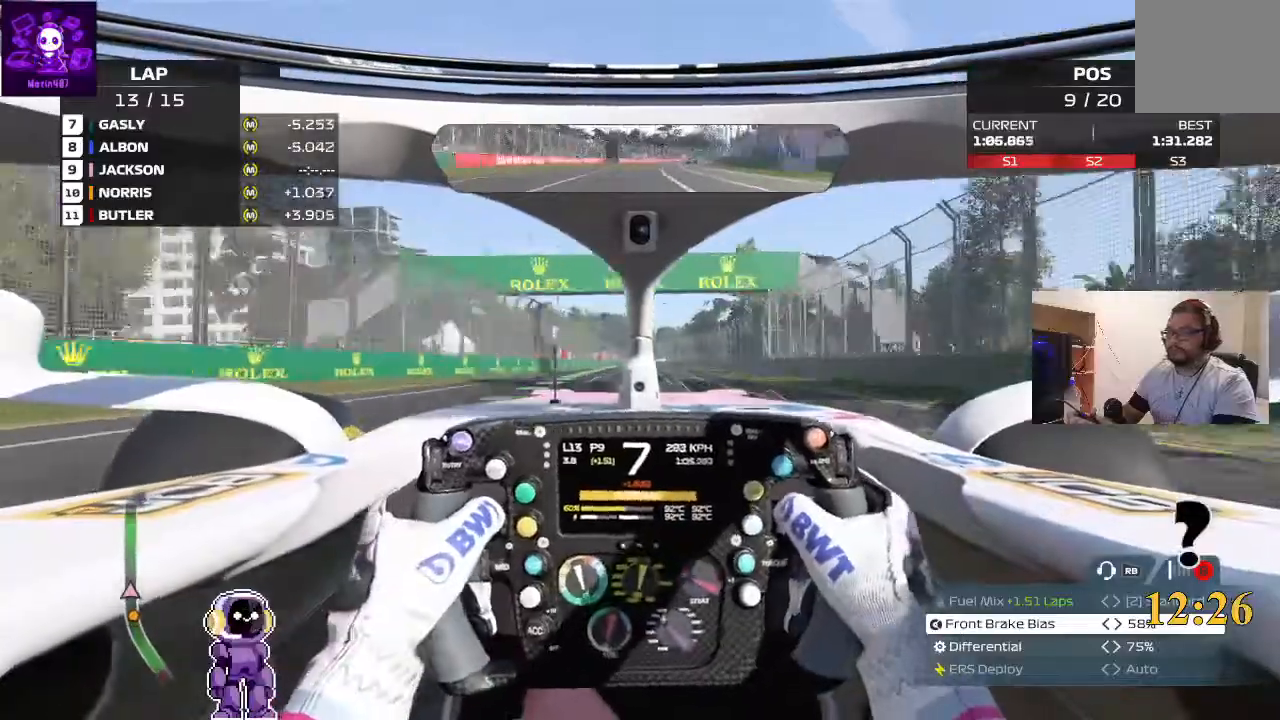
{"buttons": ["R2"], "left_stick": "center", "right_stick": "center", "events": [[167, "left_stick", "center"]]}
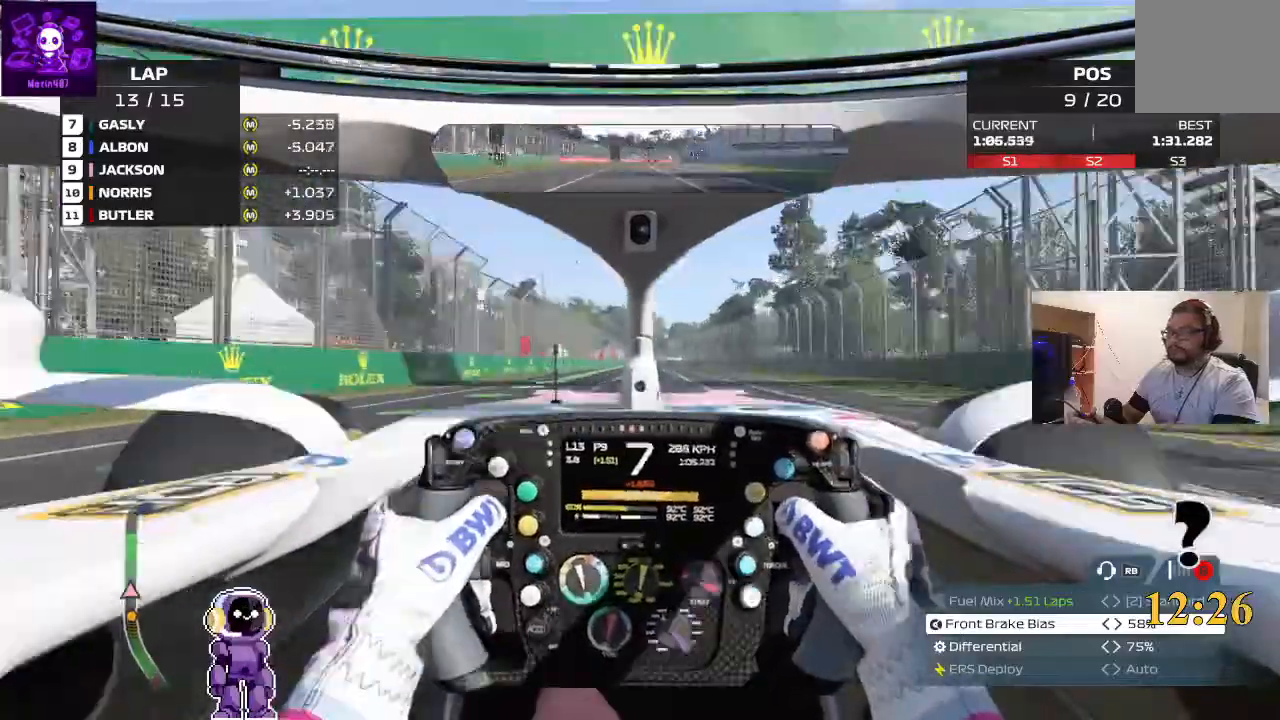
{"buttons": ["R2"], "left_stick": "center", "right_stick": "center", "events": []}
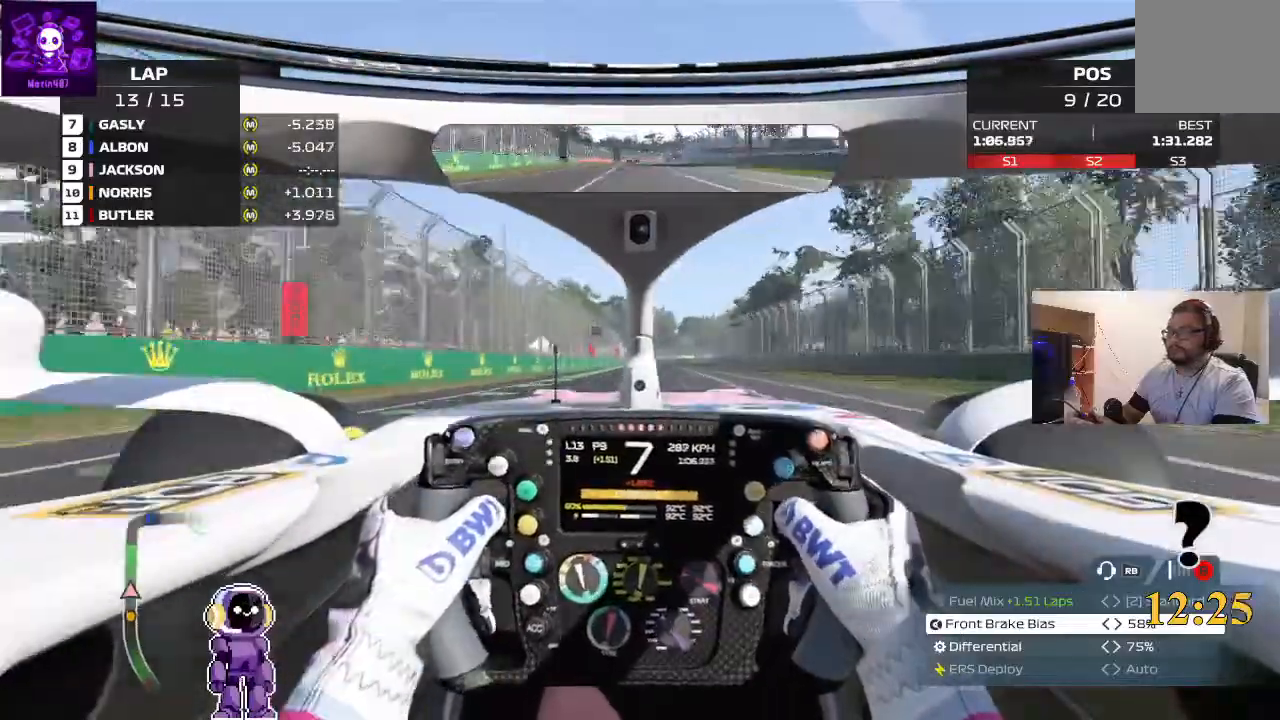
{"buttons": ["R2"], "left_stick": "center", "right_stick": "center", "events": []}
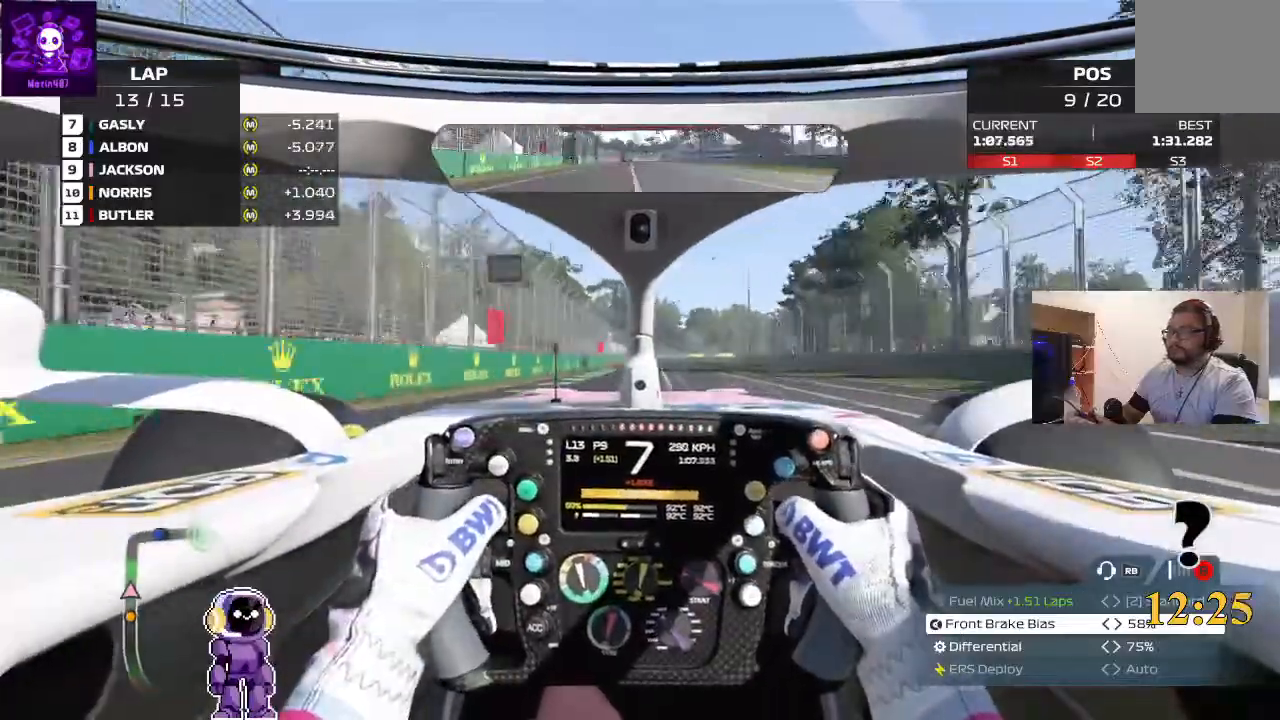
{"buttons": ["L2"], "left_stick": "center", "right_stick": "center", "events": [[500, "L2", "down"], [500, "R2", "up"]]}
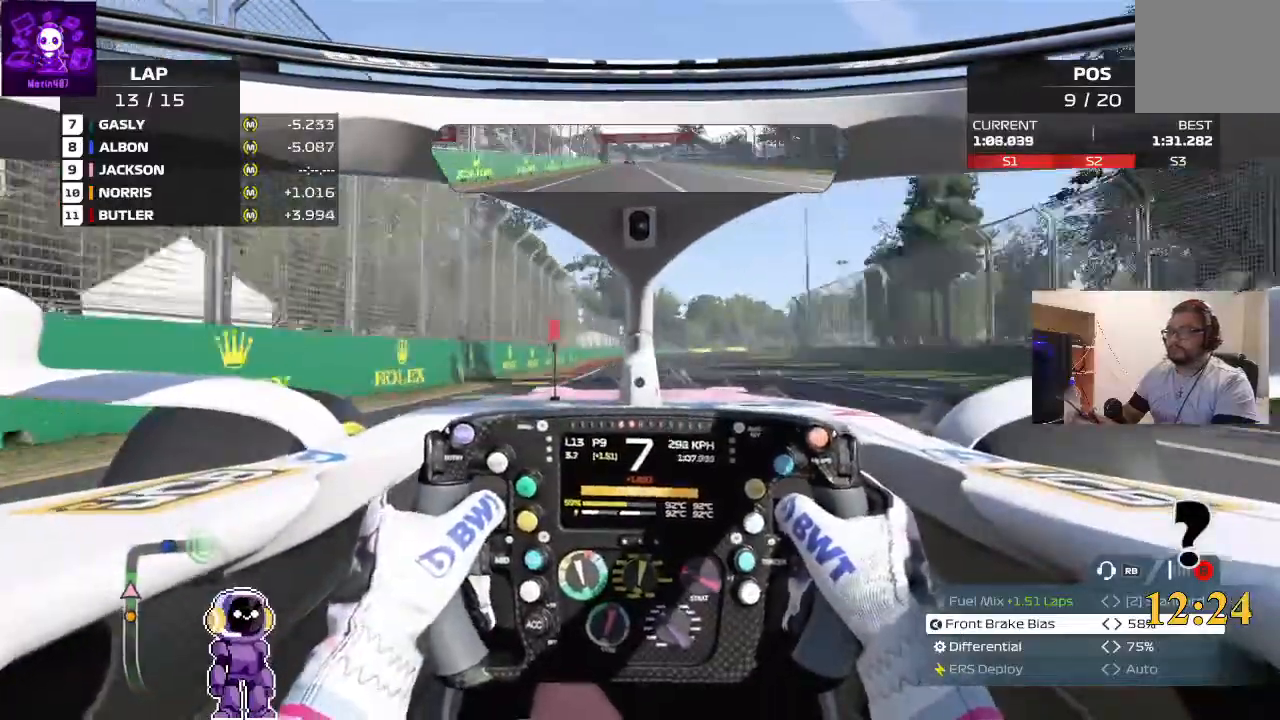
{"buttons": ["L2"], "left_stick": "center", "right_stick": "center", "events": []}
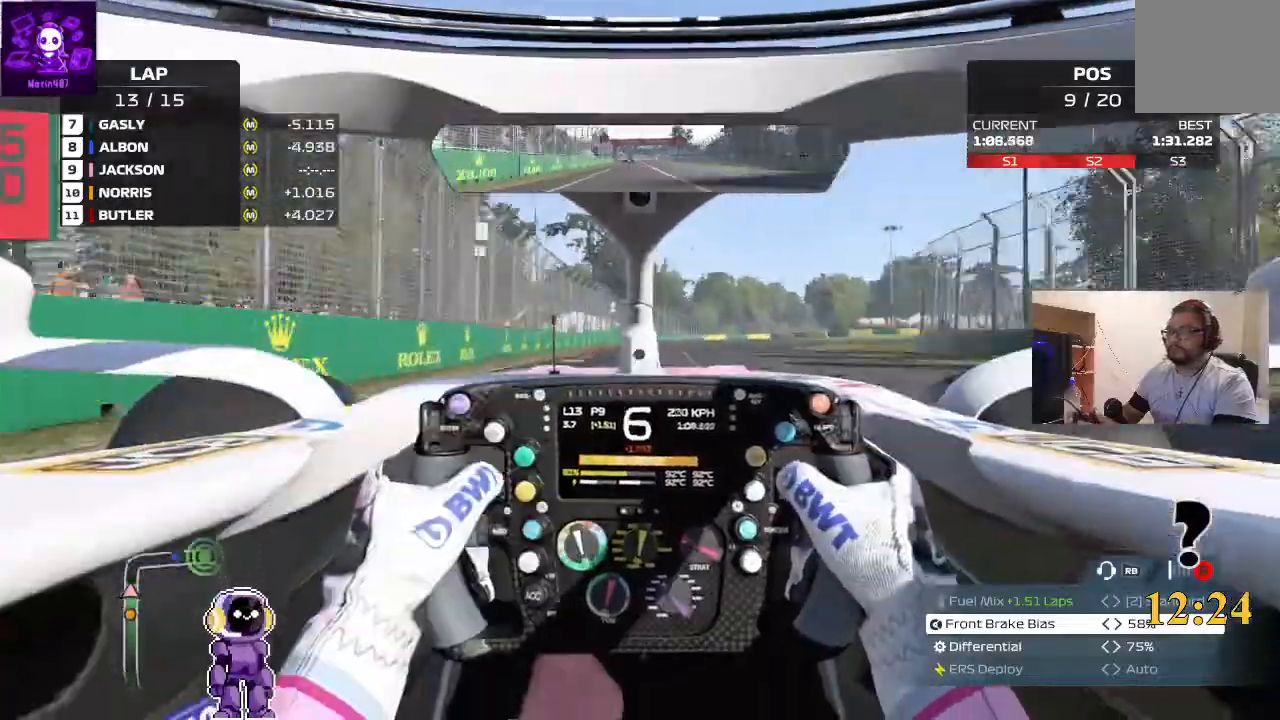
{"buttons": ["L2"], "left_stick": "right", "right_stick": "center", "events": [[300, "L2", "up"], [467, "L2", "down"], [467, "left_stick", "right"]]}
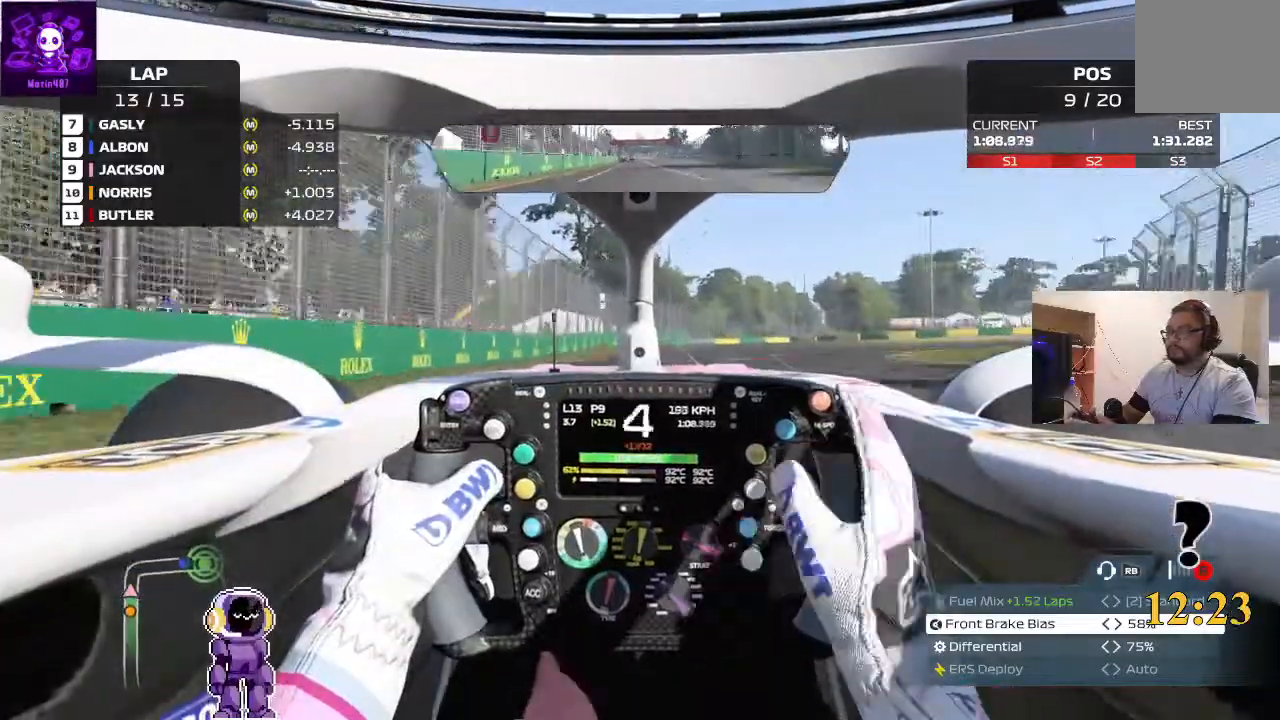
{"buttons": [], "left_stick": "right", "right_stick": "center", "events": [[200, "L2", "up"]]}
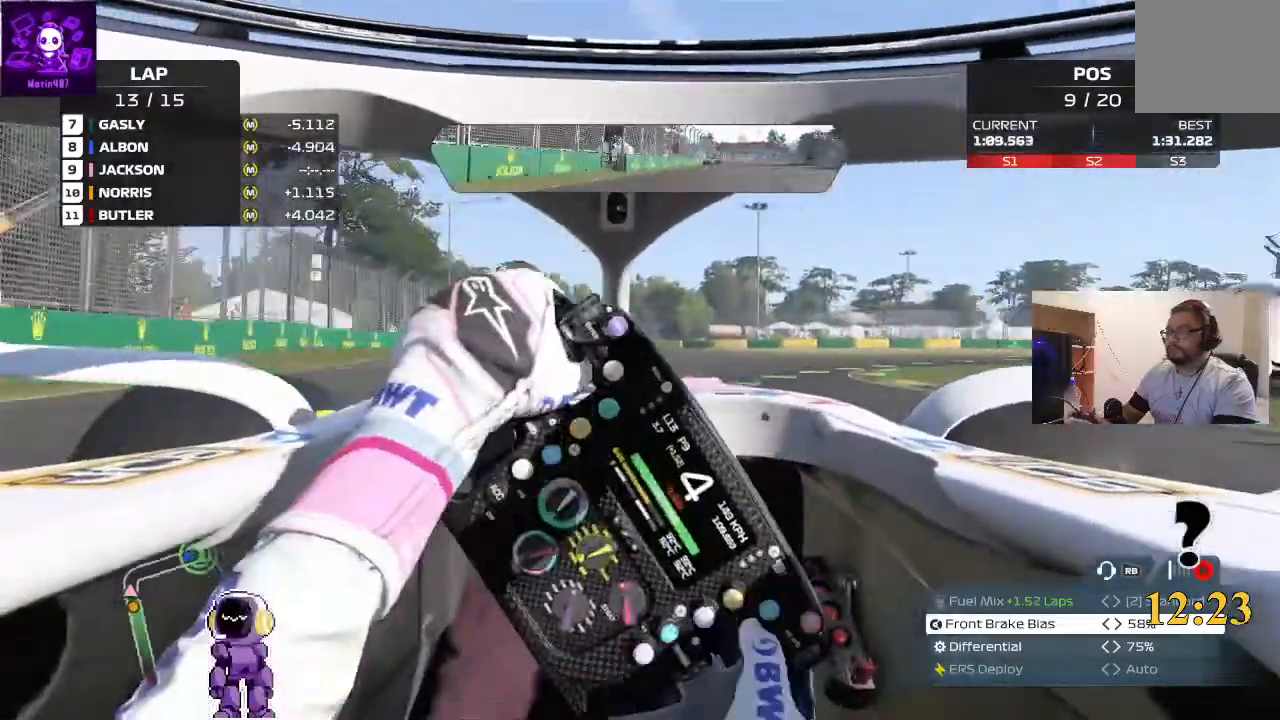
{"buttons": ["R2"], "left_stick": "right", "right_stick": "center", "events": [[133, "L2", "down"], [267, "L2", "up"], [333, "R2", "down"]]}
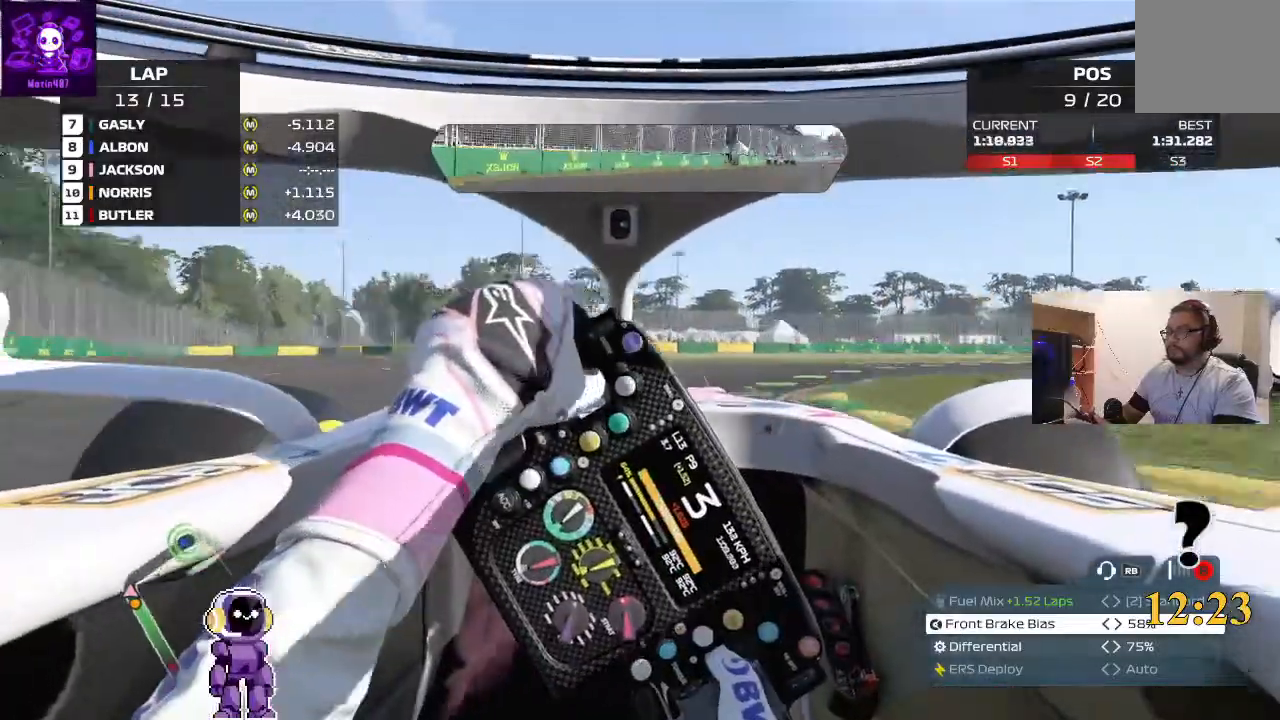
{"buttons": ["R2"], "left_stick": "right", "right_stick": "center", "events": [[67, "R2", "up"], [400, "R2", "down"]]}
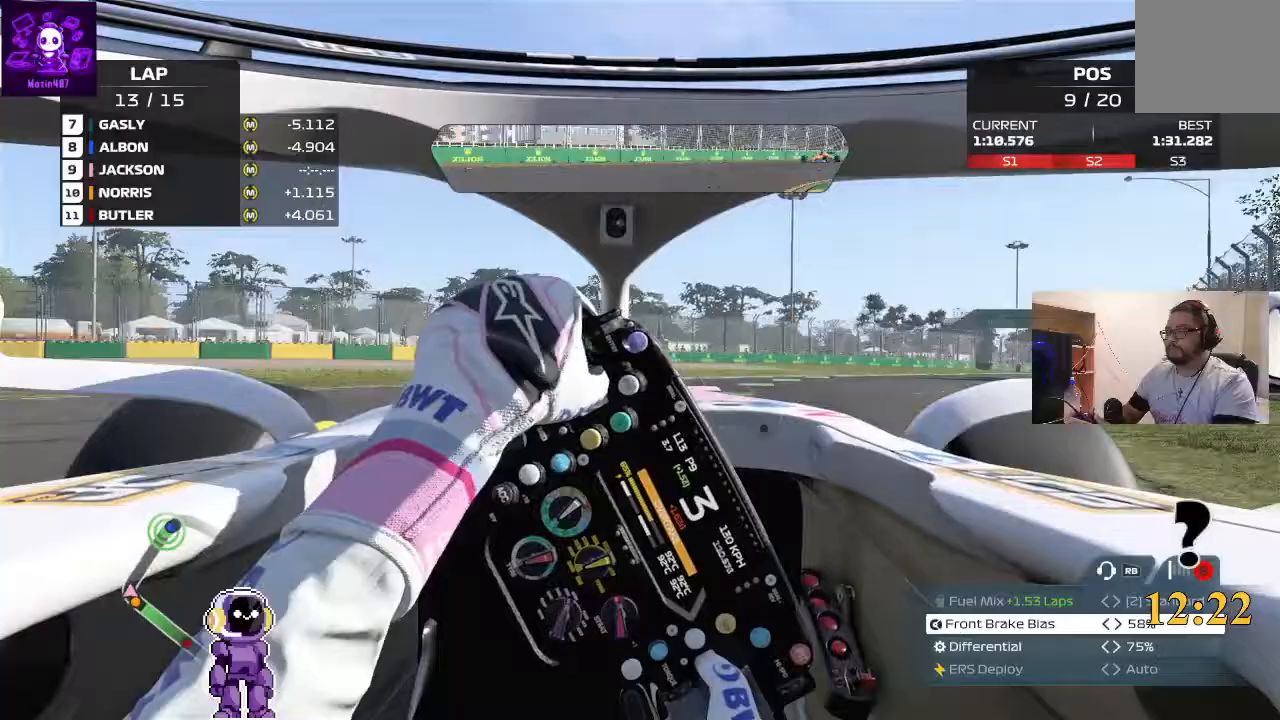
{"buttons": ["R2"], "left_stick": "right", "right_stick": "center", "events": []}
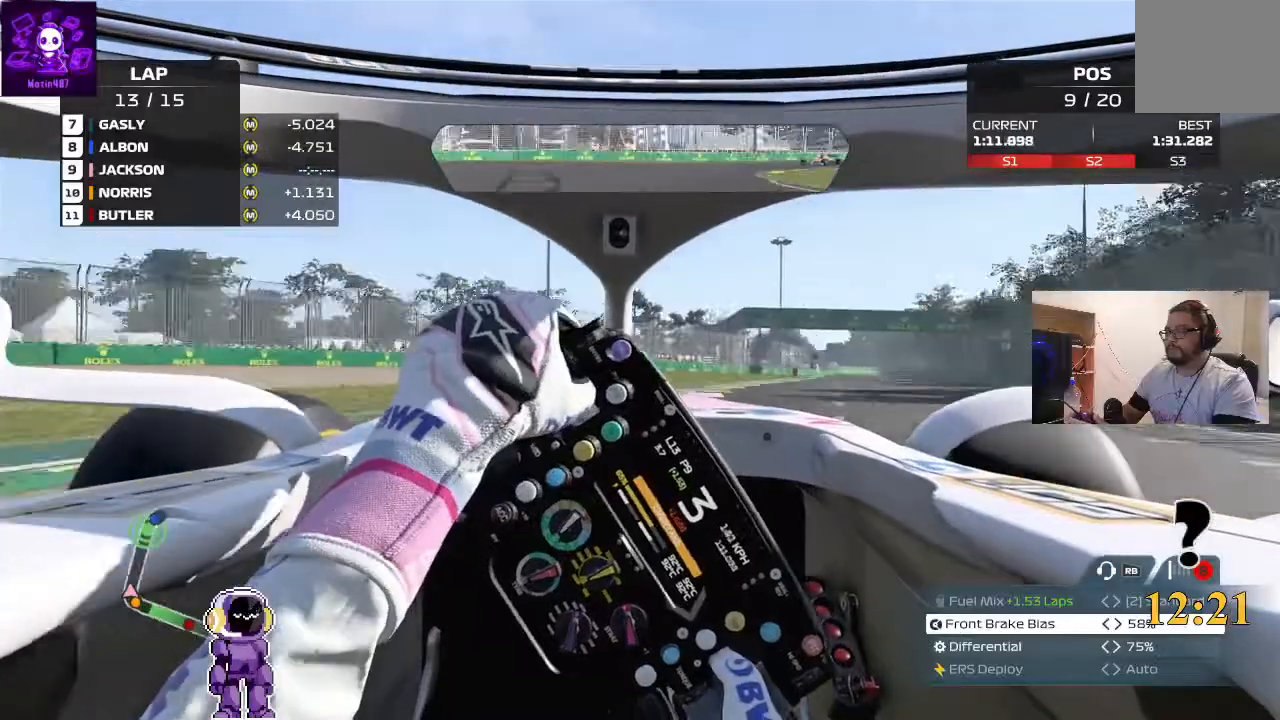
{"buttons": ["R2"], "left_stick": "right", "right_stick": "center", "events": [[333, "left_stick", "center"], [433, "left_stick", "right"]]}
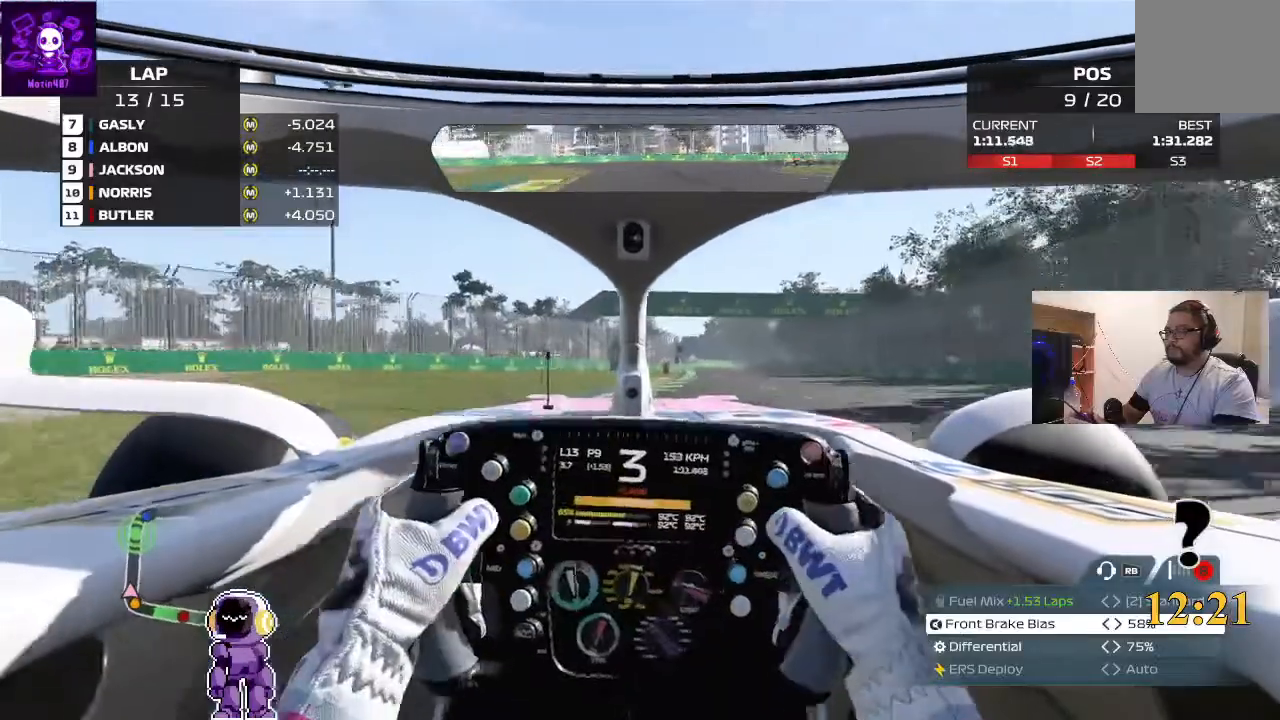
{"buttons": ["R2"], "left_stick": "right", "right_stick": "center", "events": [[333, "left_stick", "center"], [500, "left_stick", "right"]]}
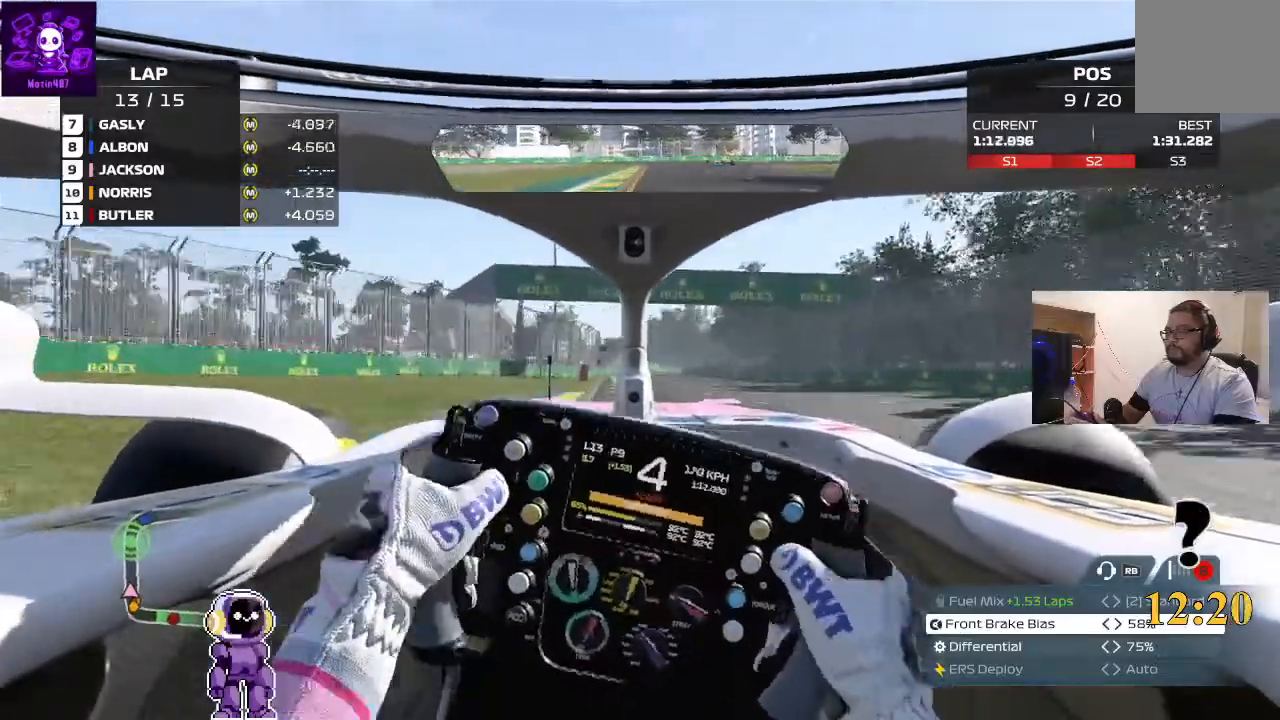
{"buttons": ["R2"], "left_stick": "down-left", "right_stick": "center", "events": [[167, "left_stick", "center"], [433, "left_stick", "down-left"]]}
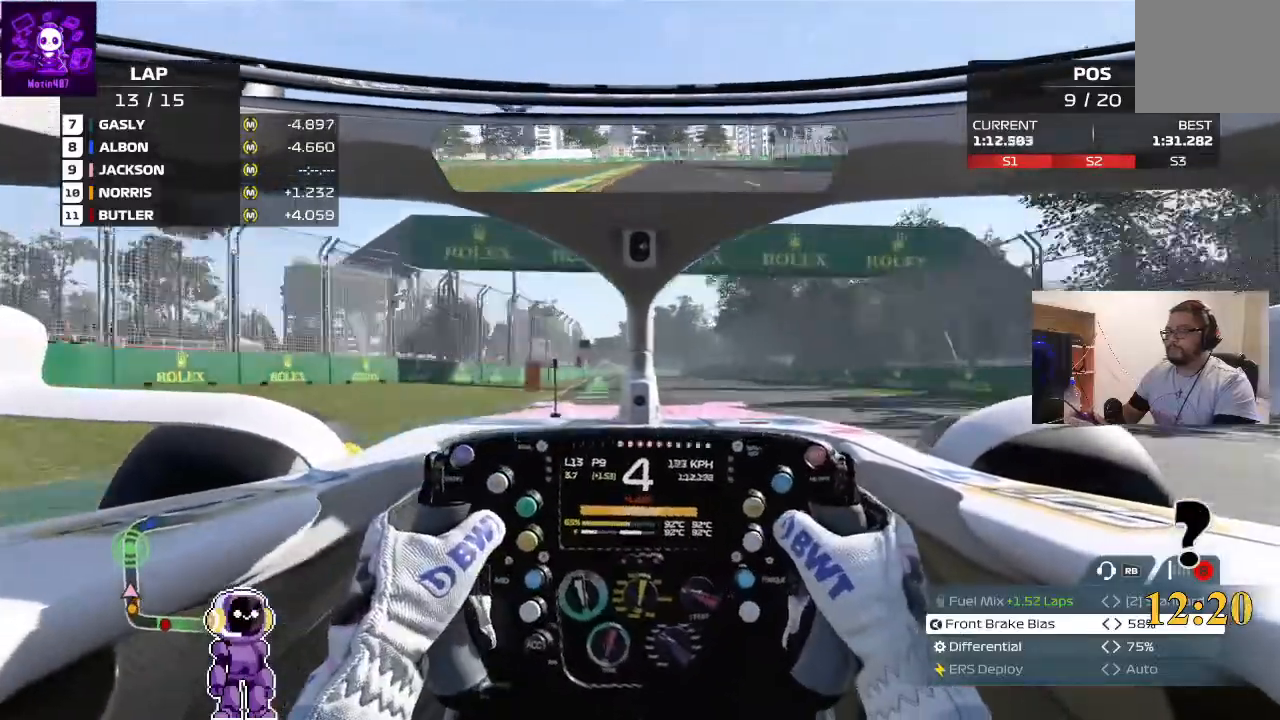
{"buttons": ["R2"], "left_stick": "center", "right_stick": "center", "events": [[200, "left_stick", "center"]]}
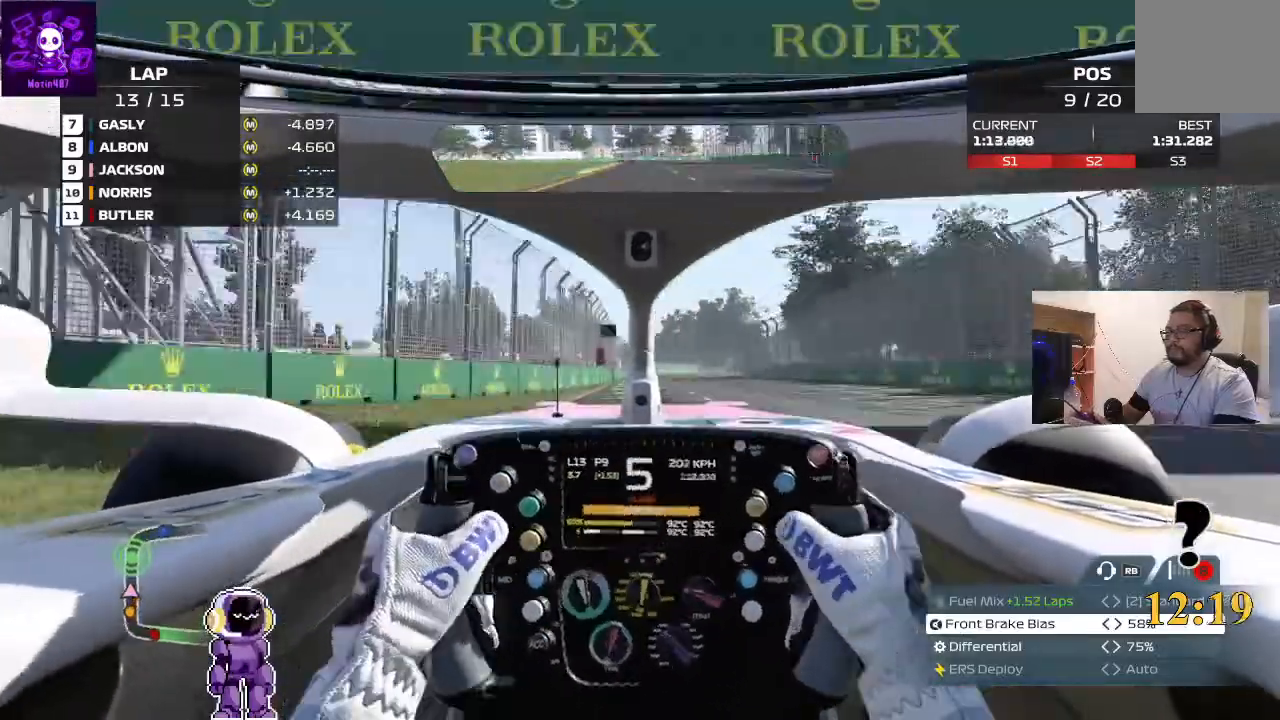
{"buttons": ["R2"], "left_stick": "left", "right_stick": "center"}
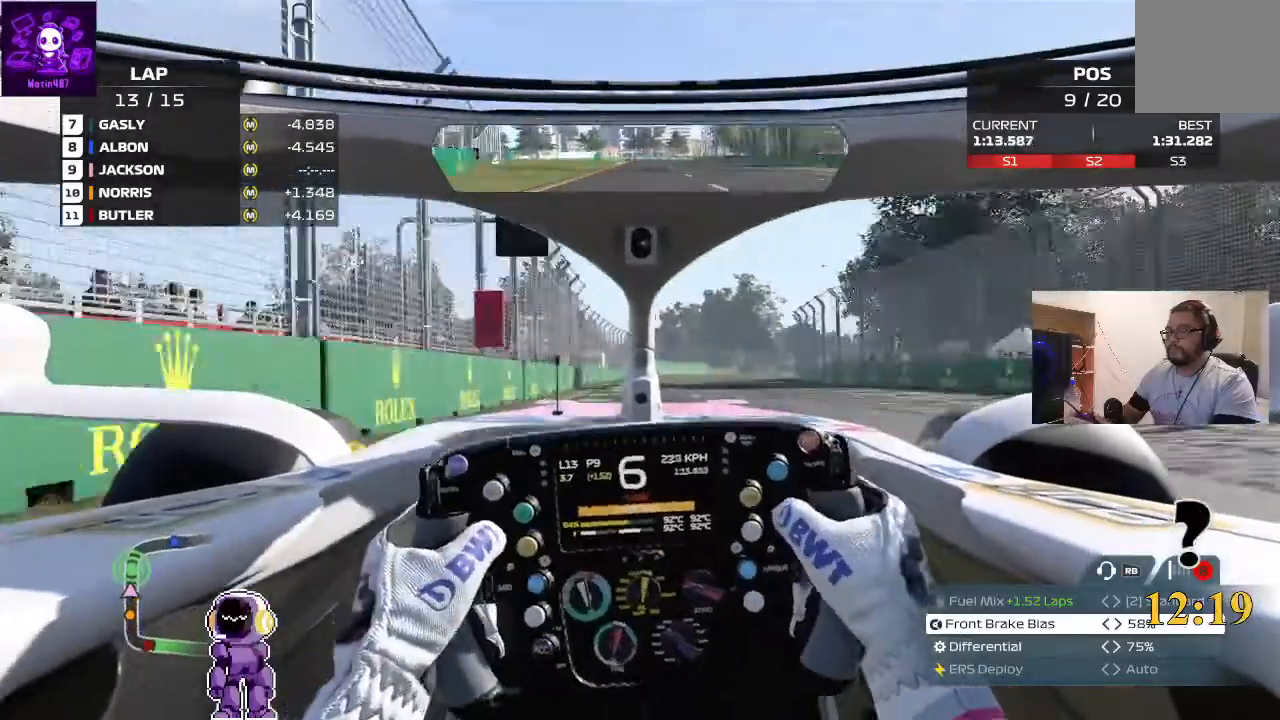
{"buttons": ["L2"], "left_stick": "right", "right_stick": "center", "events": [[167, "left_stick", "center"], [267, "R2", "up"], [400, "L2", "down"], [467, "left_stick", "right"]]}
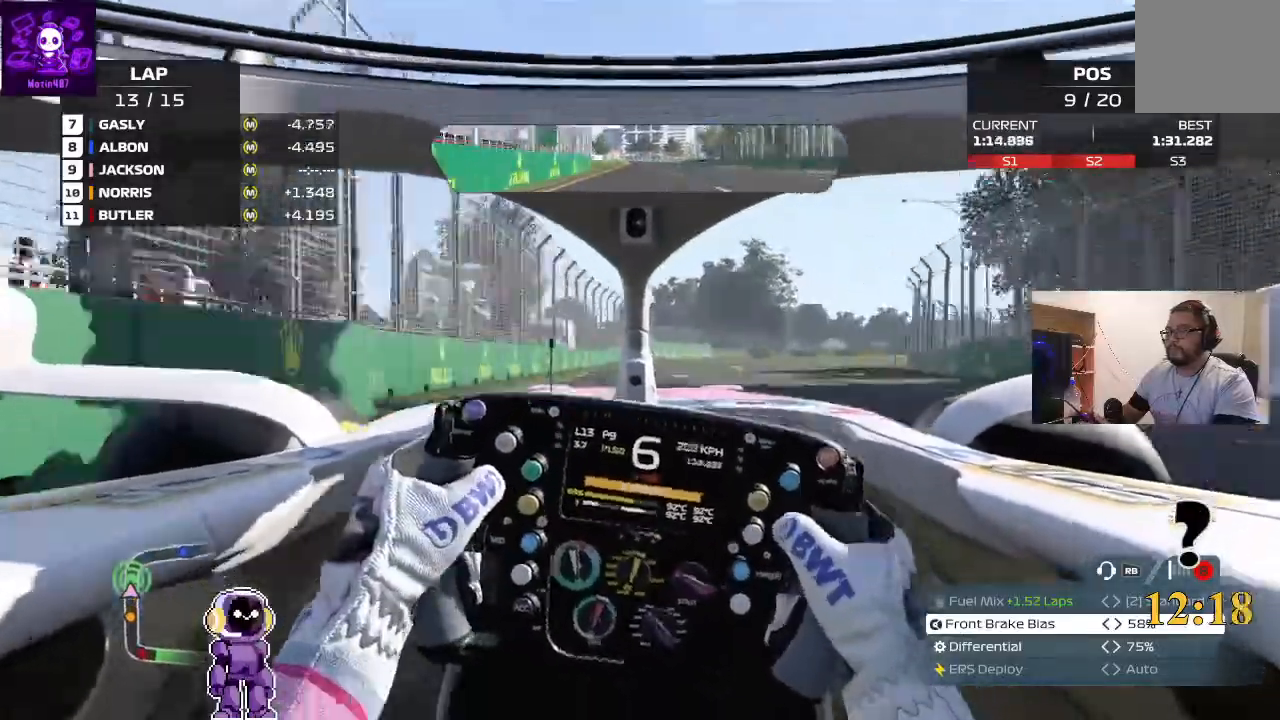
{"buttons": ["L2"], "left_stick": "right", "right_stick": "center", "events": [[400, "L2", "up"], [433, "L2", "down"]]}
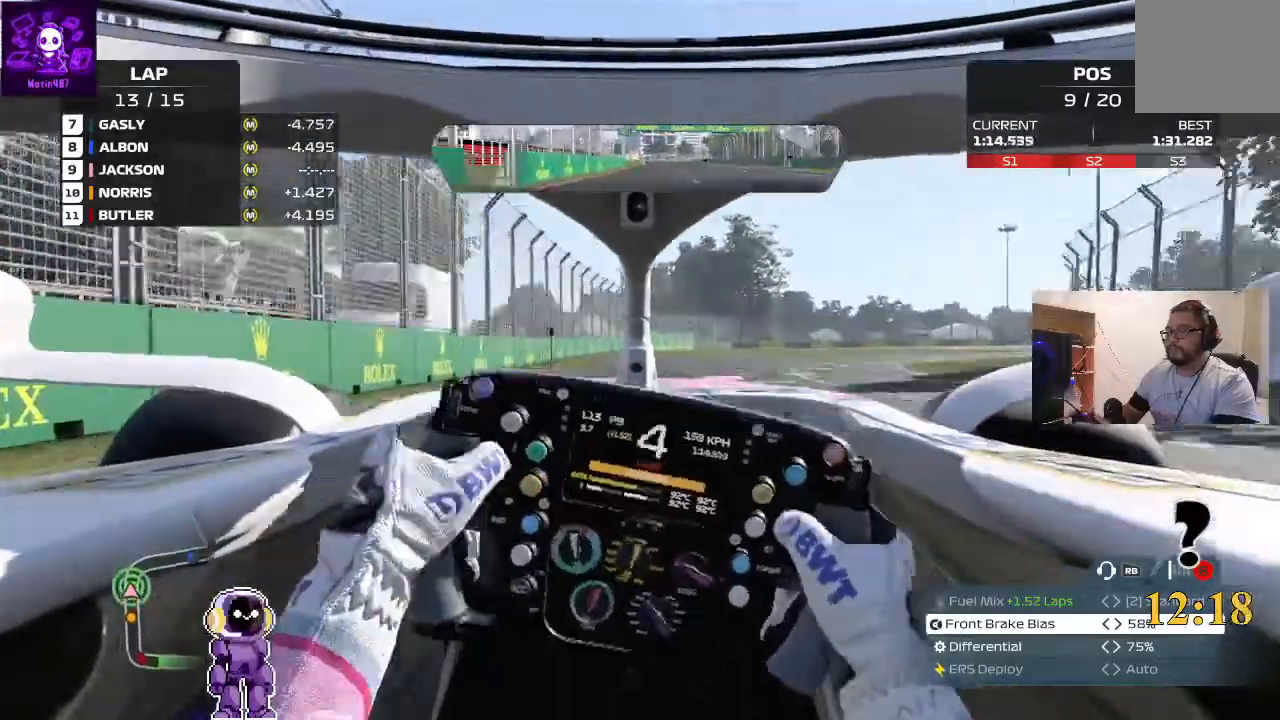
{"buttons": ["R2"], "left_stick": "right", "right_stick": "center", "events": [[133, "L2", "up"], [433, "R2", "down"]]}
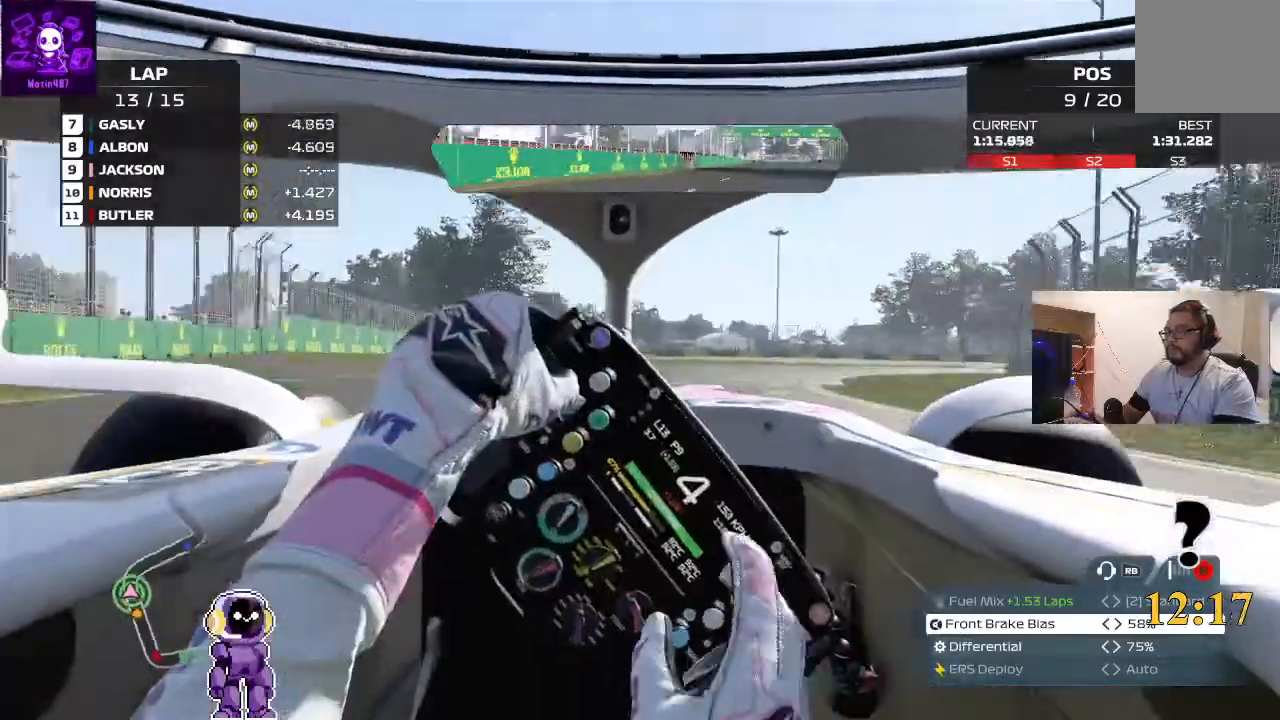
{"buttons": ["R2"], "left_stick": "right", "right_stick": "center"}
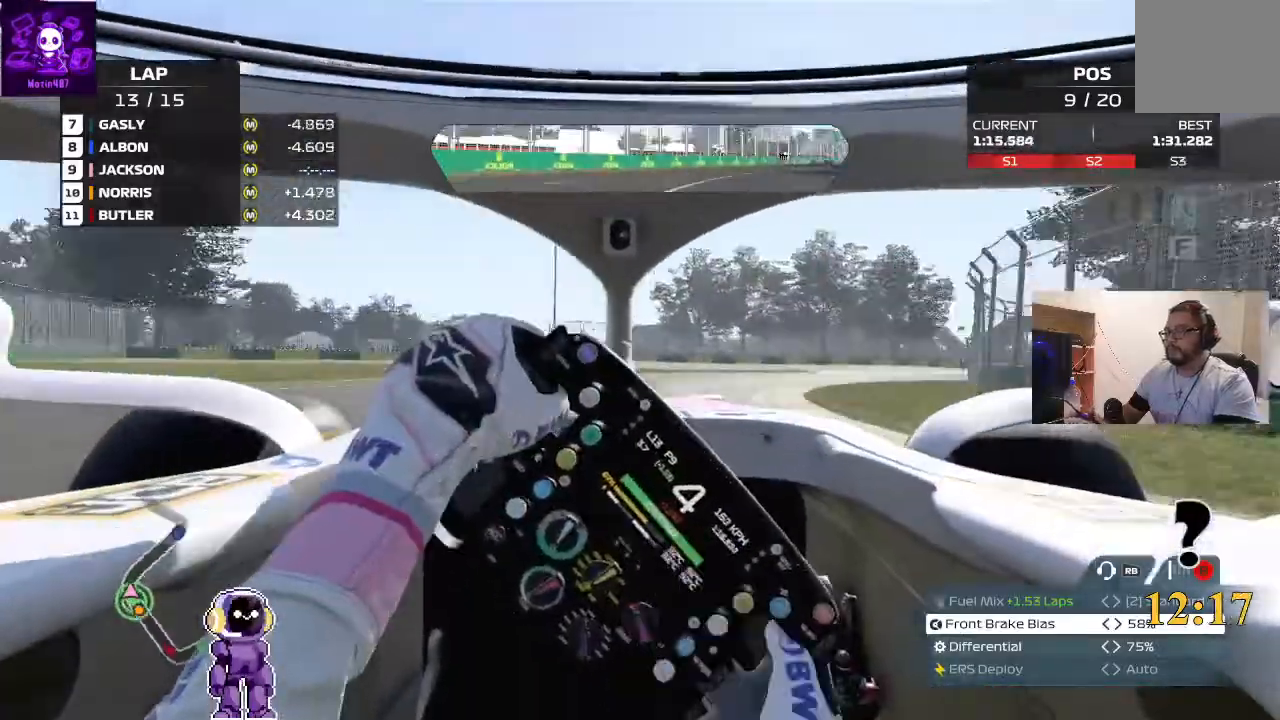
{"buttons": ["R2"], "left_stick": "right", "right_stick": "center", "events": []}
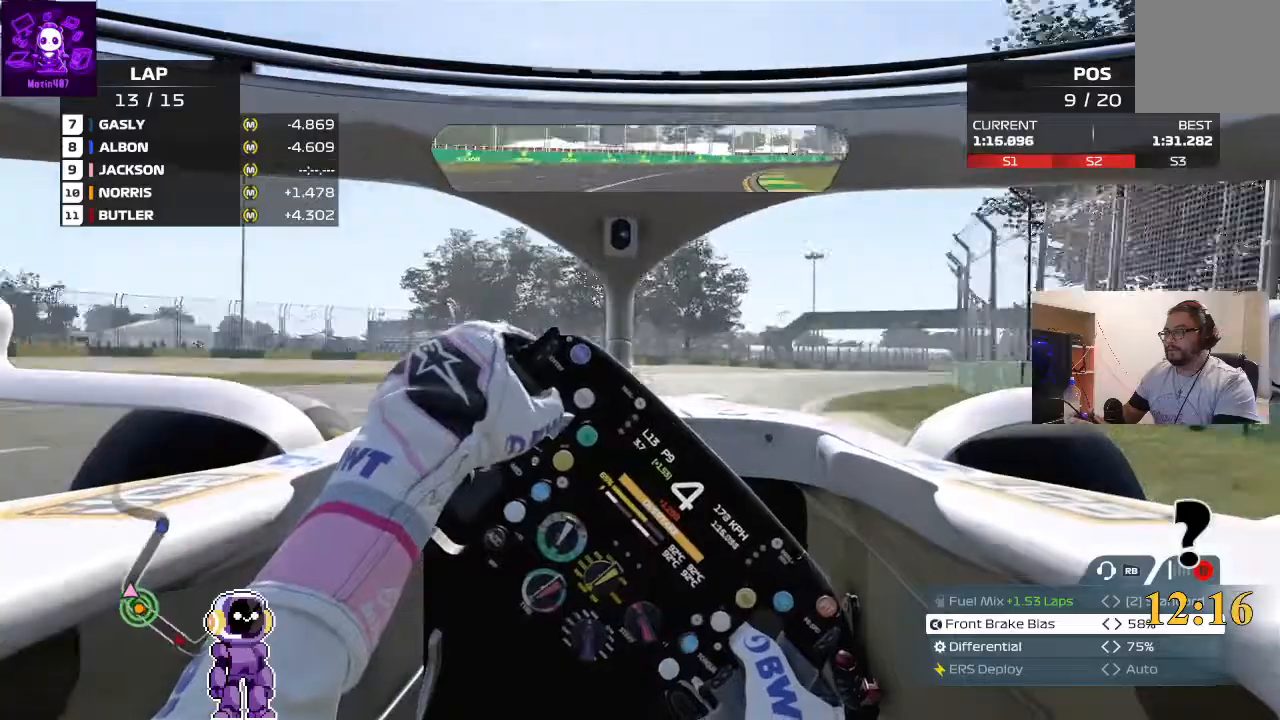
{"buttons": ["R2"], "left_stick": "right", "right_stick": "center"}
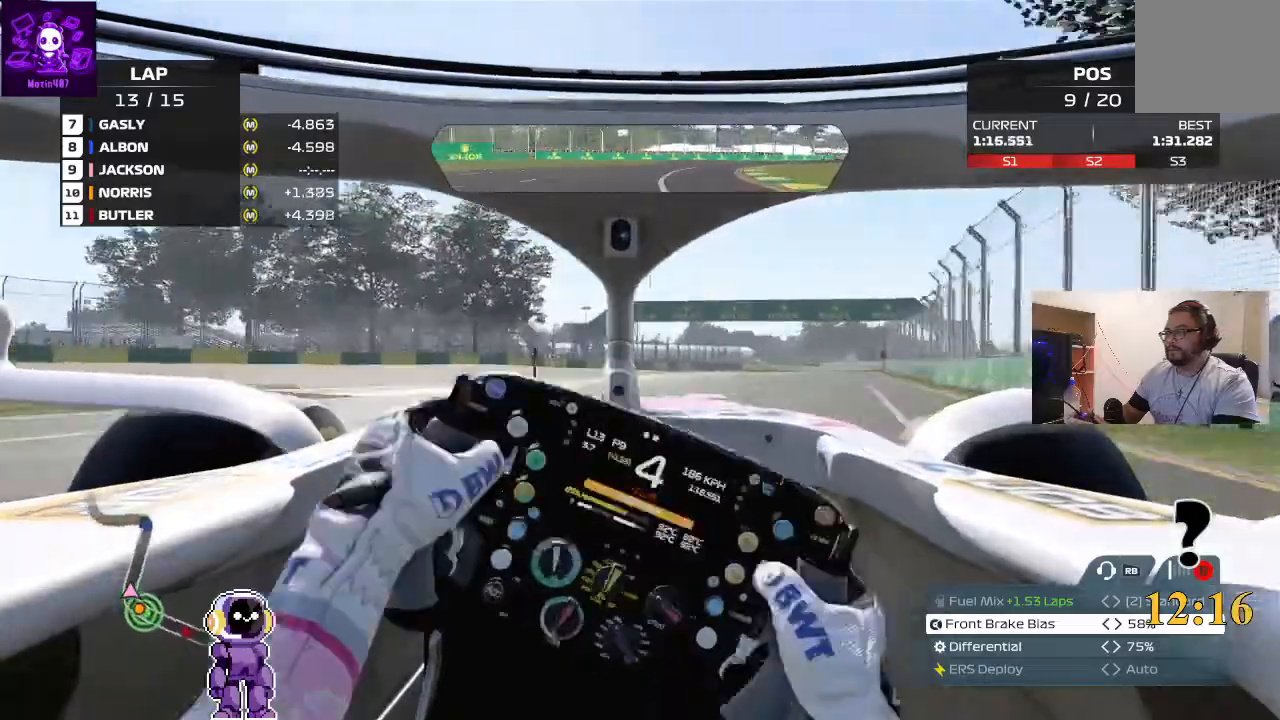
{"buttons": ["R2"], "left_stick": "center", "right_stick": "center", "events": [[467, "left_stick", "center"]]}
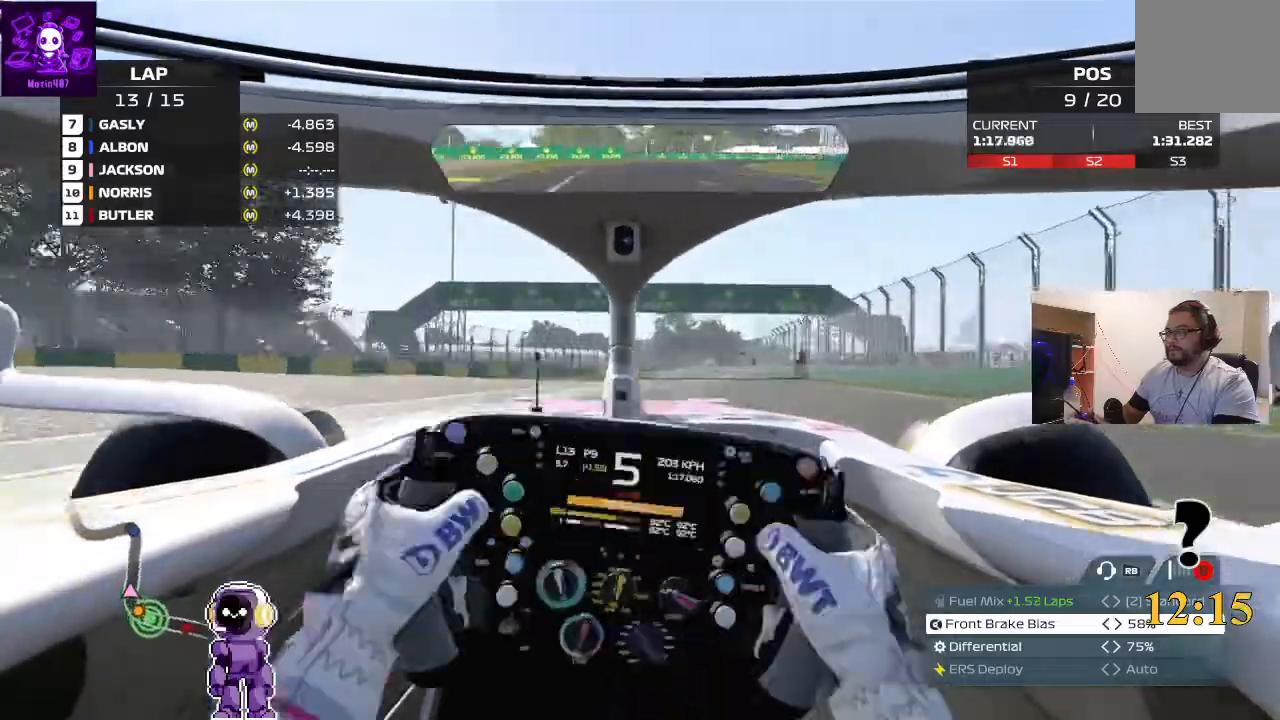
{"buttons": ["R2"], "left_stick": "right", "right_stick": "center", "events": [[200, "left_stick", "right"]]}
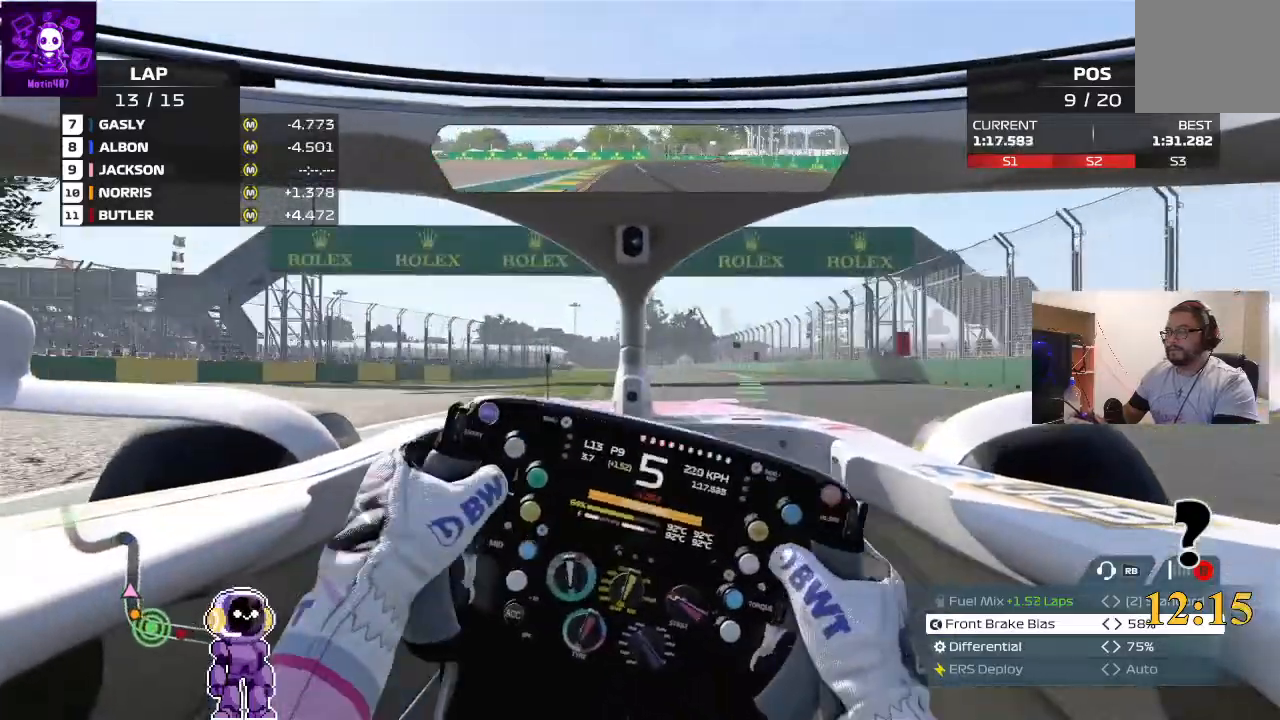
{"buttons": ["R2"], "left_stick": "right", "right_stick": "center", "events": [[167, "left_stick", "center"], [400, "left_stick", "right"]]}
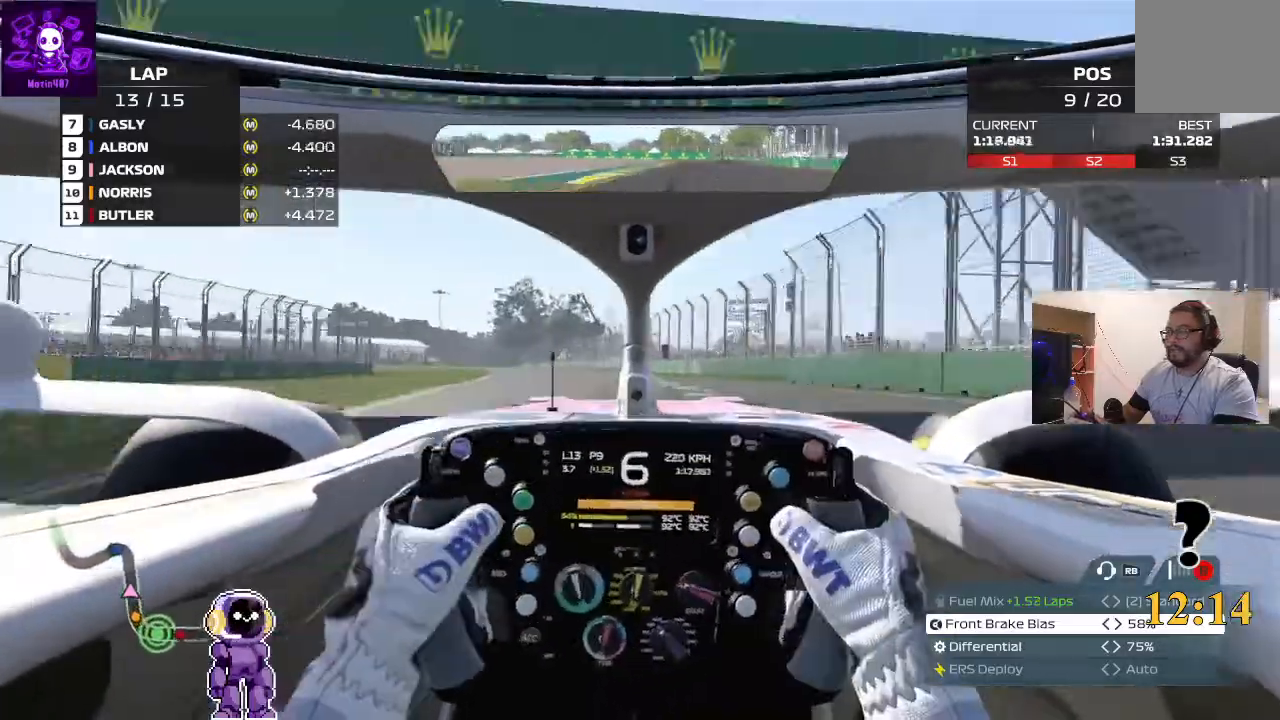
{"buttons": ["L2"], "left_stick": "down-left", "right_stick": "center", "events": [[33, "left_stick", "center"], [167, "left_stick", "down-left"], [267, "R2", "up"], [400, "L2", "down"]]}
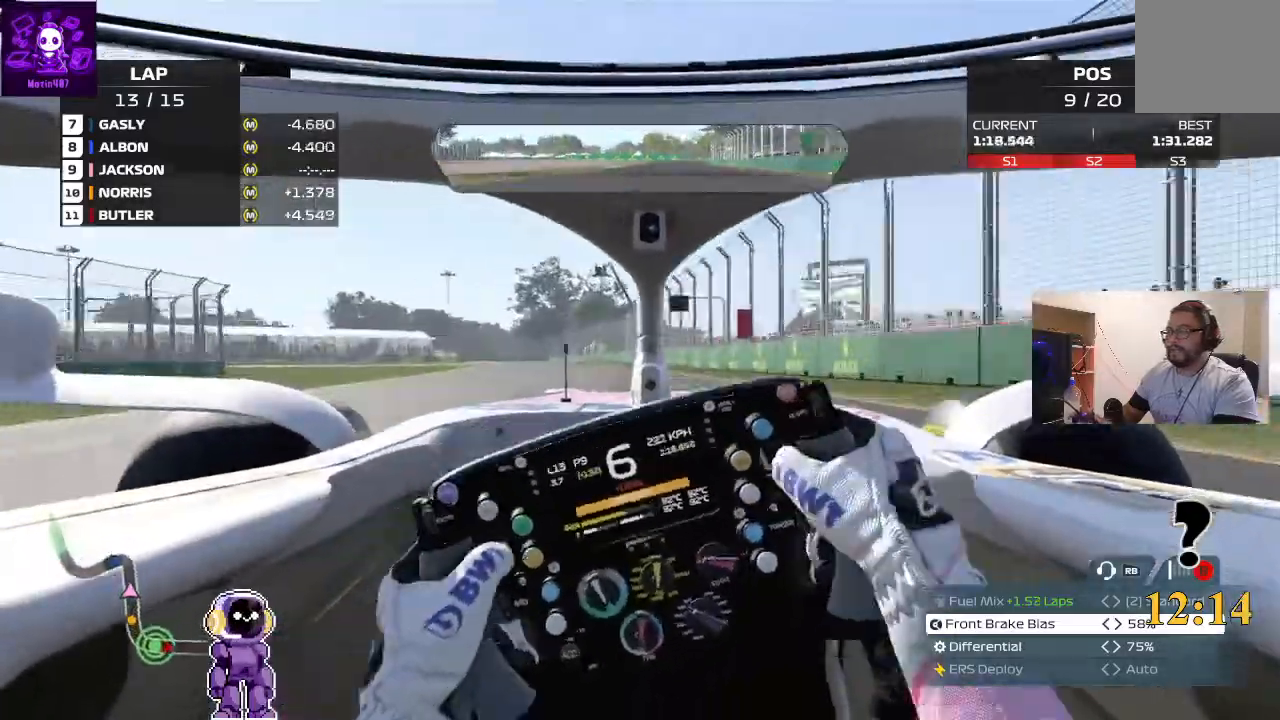
{"buttons": [], "left_stick": "down-right", "right_stick": "center", "events": [[67, "left_stick", "center"], [333, "L2", "up"], [333, "left_stick", "down-right"]]}
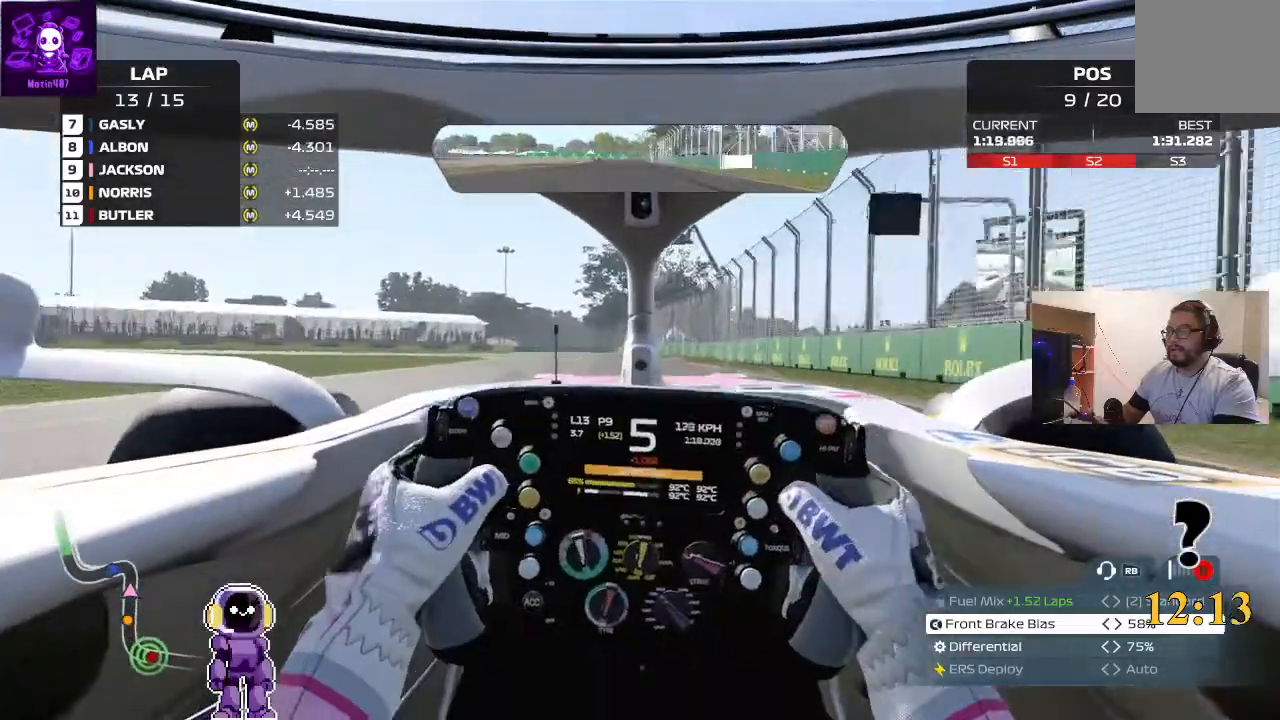
{"buttons": [], "left_stick": "down-left", "right_stick": "center", "events": [[33, "L2", "down"], [67, "left_stick", "center"], [400, "L2", "up"], [400, "left_stick", "down-left"]]}